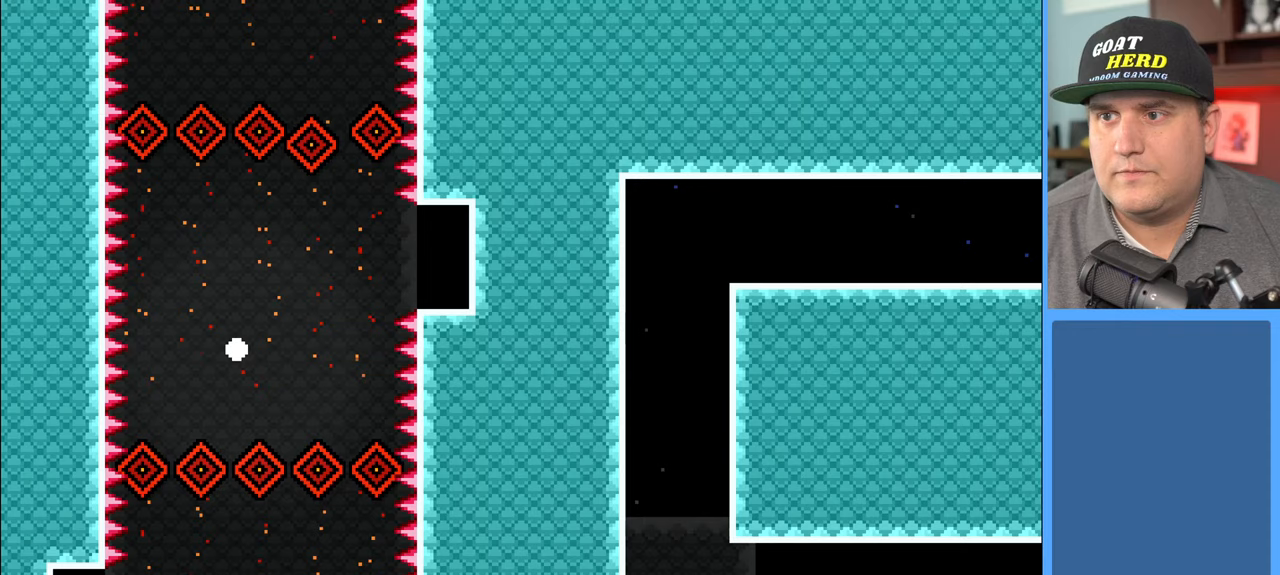
Gameplay with a controller (Xbox layout); each line is a JSON object with the inputs held at the frame after it. "events" lists button and stick changes between this image and that frame as [ms after this image, input, new state], when the widget could be followed in between.
{"buttons": ["R2"], "left_stick": "center", "right_stick": "center", "events": [[67, "R2", "up"], [500, "R2", "down"]]}
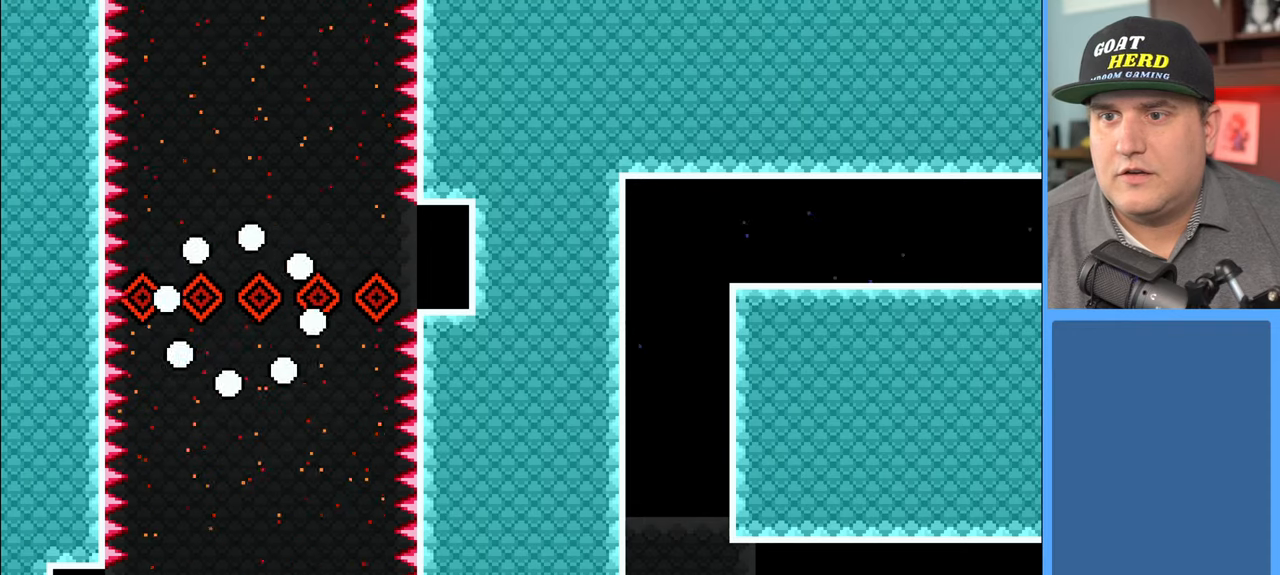
{"buttons": ["R2"], "left_stick": "center", "right_stick": "center", "events": []}
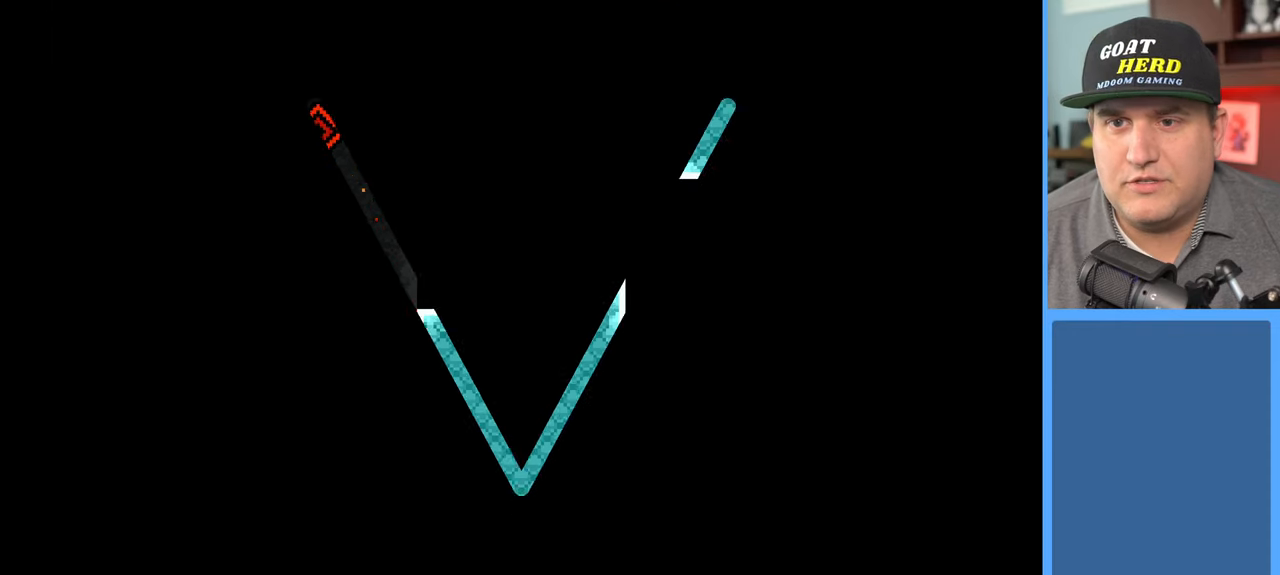
{"buttons": ["R2"], "left_stick": "center", "right_stick": "center", "events": []}
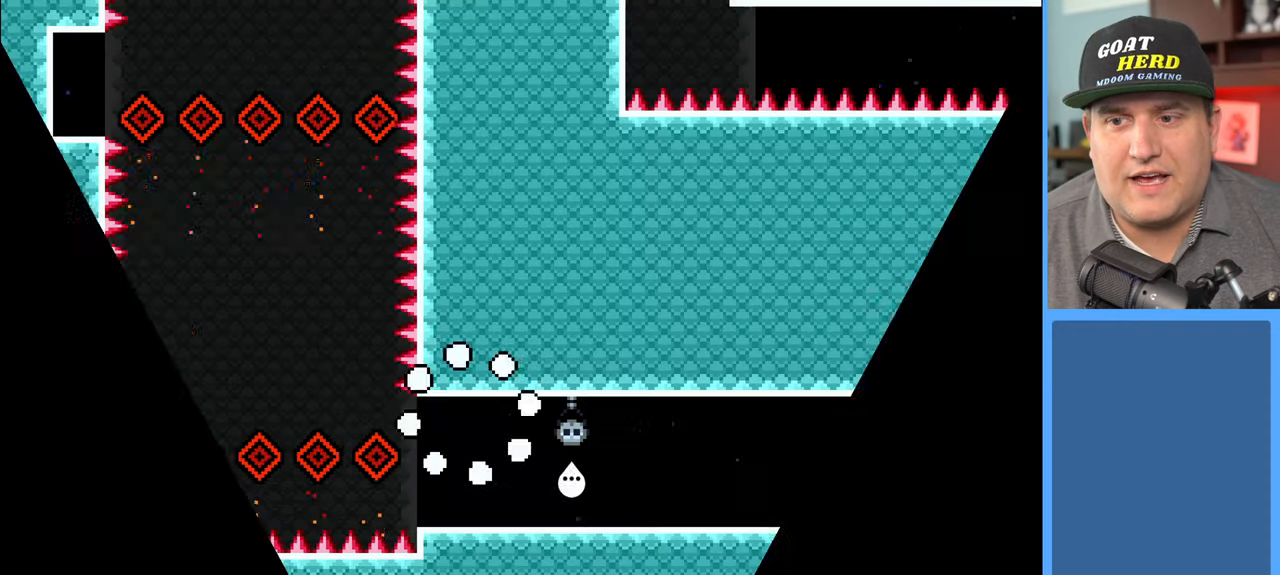
{"buttons": ["R2"], "left_stick": "center", "right_stick": "center", "events": []}
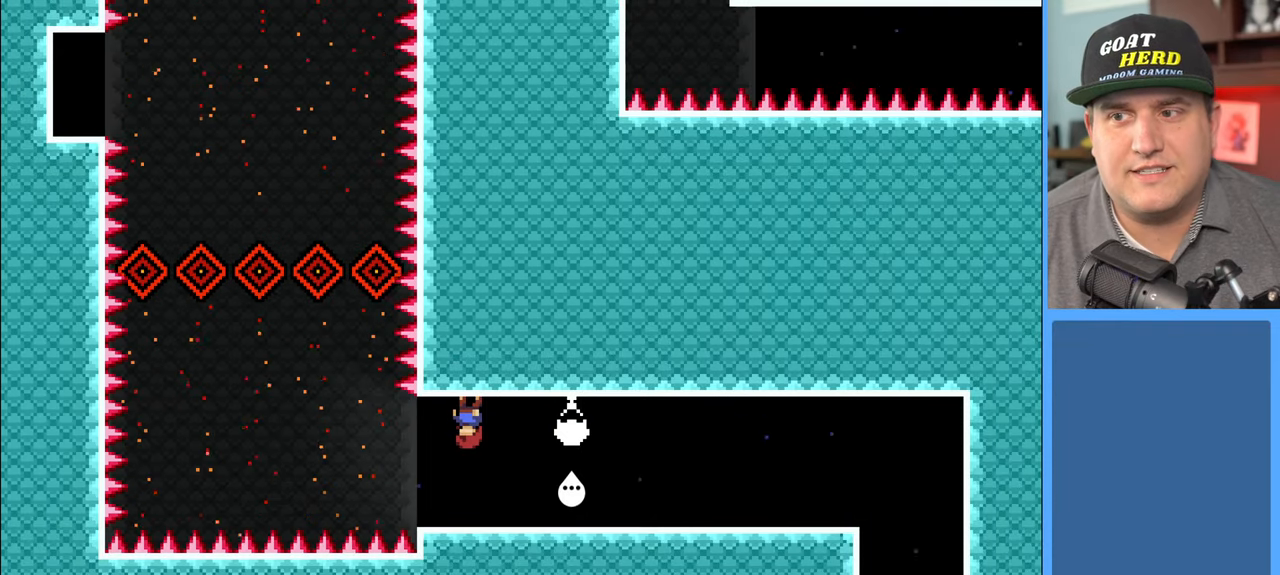
{"buttons": ["R2"], "left_stick": "left", "right_stick": "center", "events": [[183, "left_stick", "left"]]}
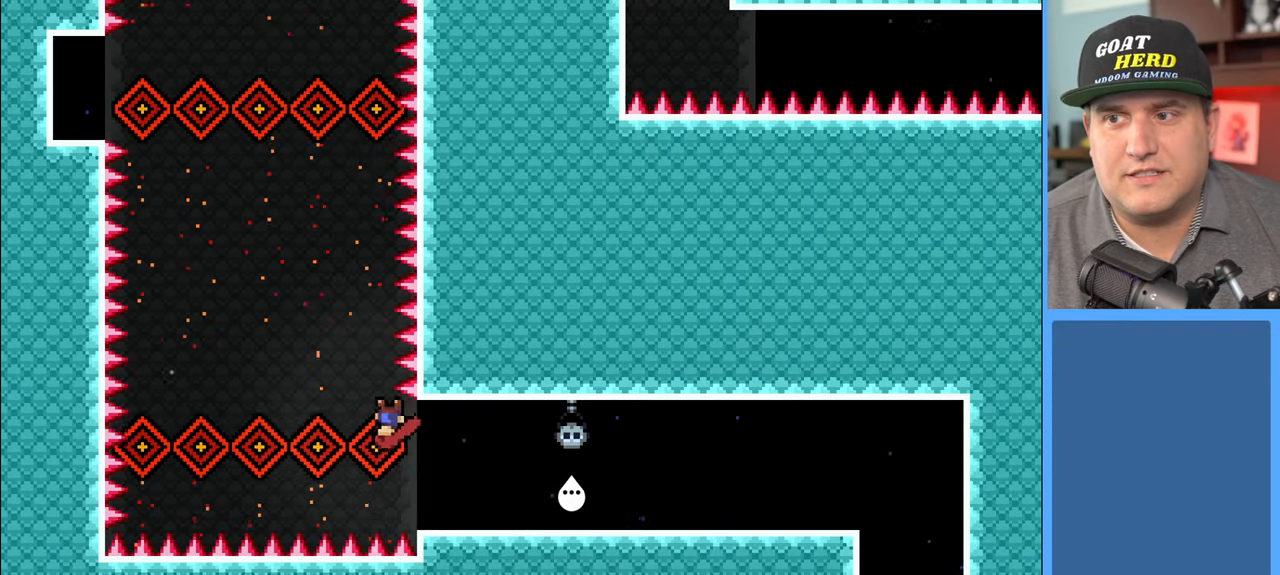
{"buttons": ["R2"], "left_stick": "center", "right_stick": "center", "events": [[83, "left_stick", "center"]]}
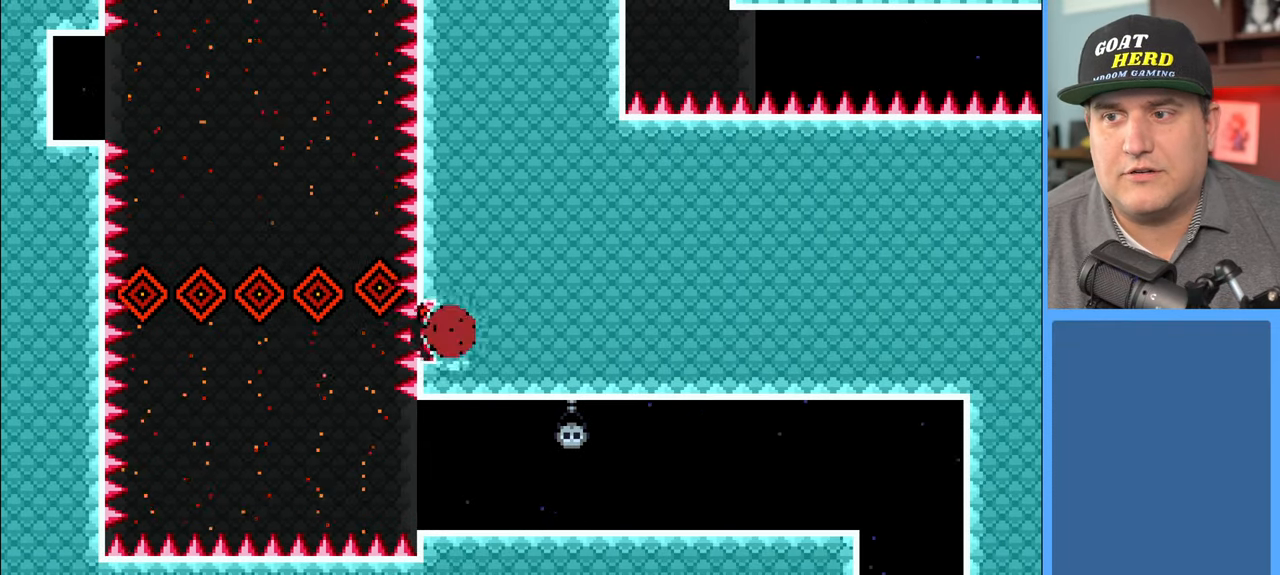
{"buttons": ["R2"], "left_stick": "center", "right_stick": "center", "events": []}
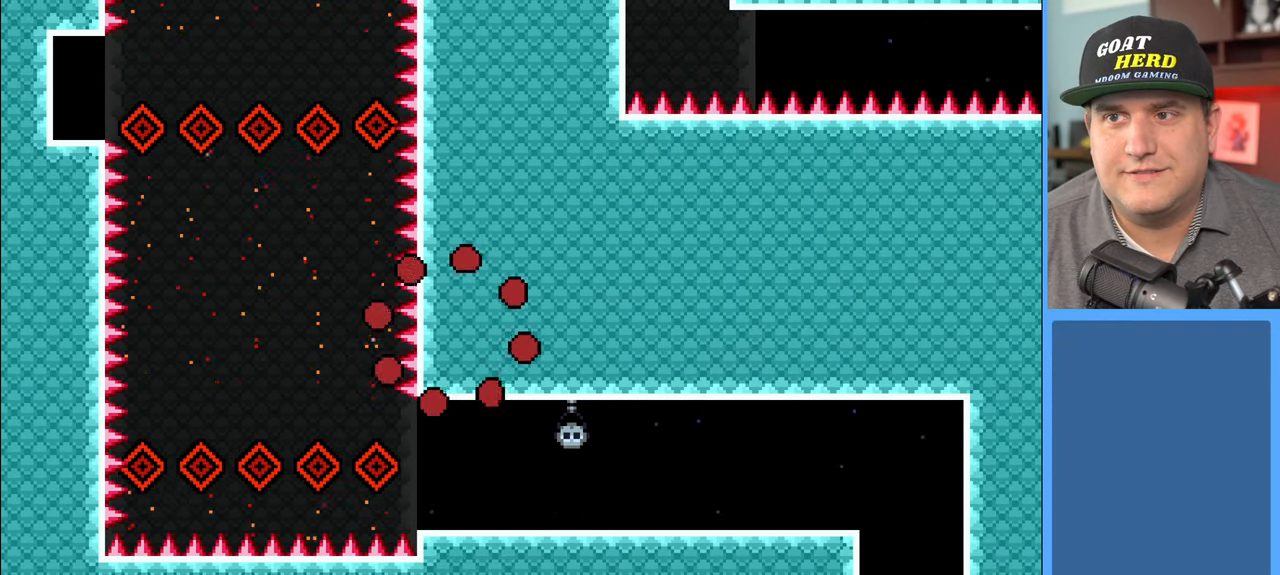
{"buttons": ["R2"], "left_stick": "center", "right_stick": "center", "events": []}
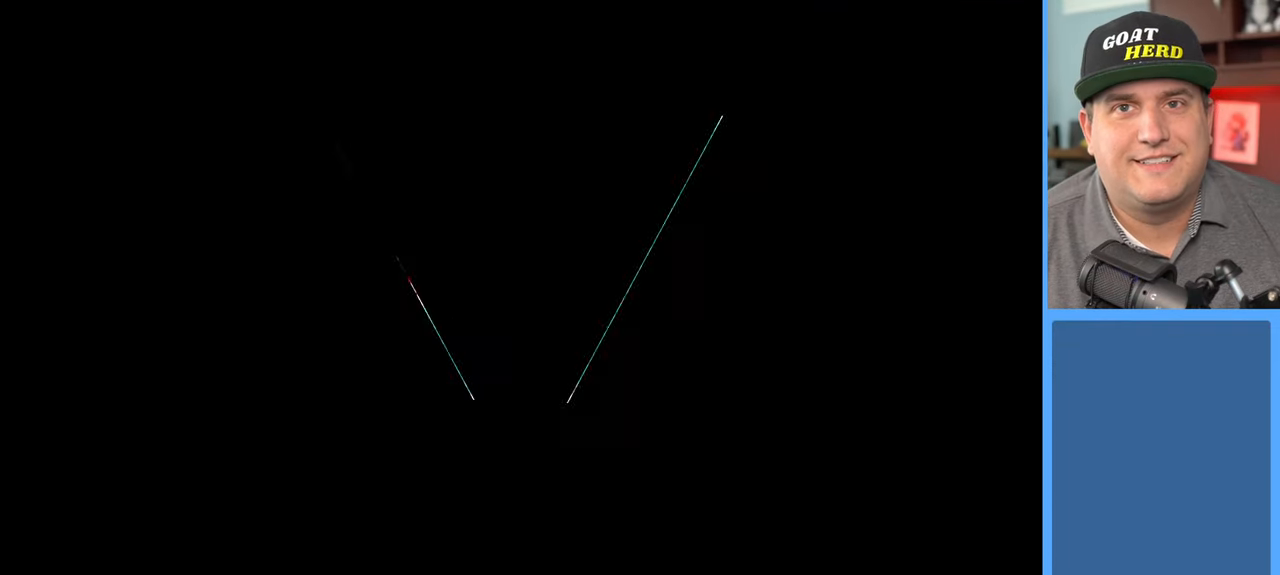
{"buttons": ["R2"], "left_stick": "center", "right_stick": "center", "events": []}
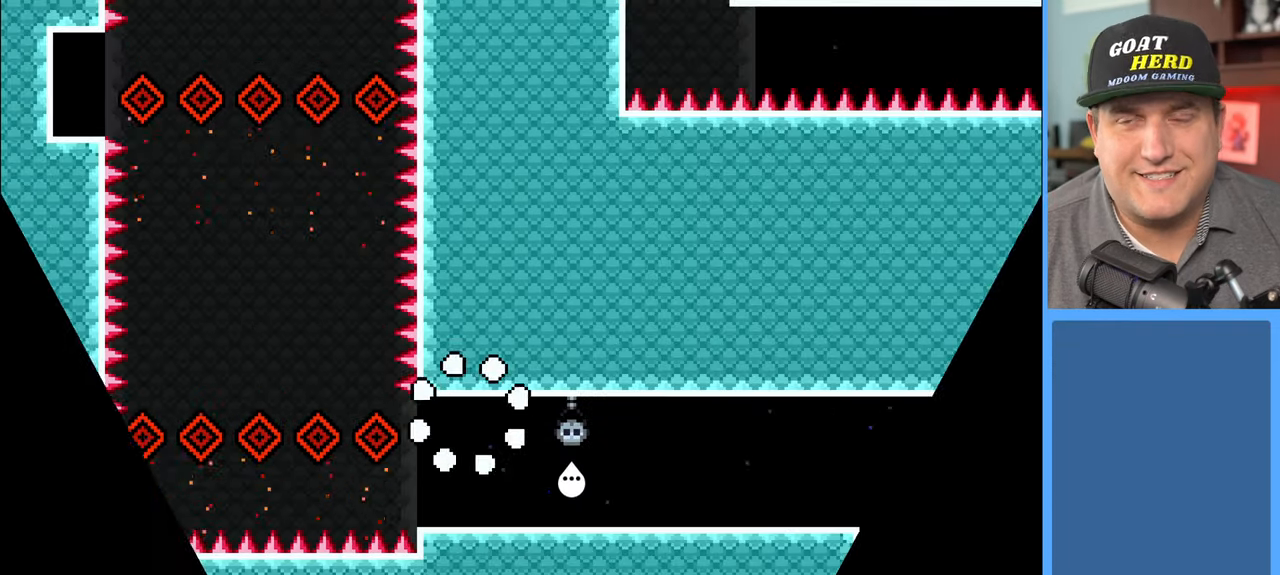
{"buttons": ["R2"], "left_stick": "center", "right_stick": "center", "events": [[233, "left_stick", "left"], [417, "left_stick", "center"]]}
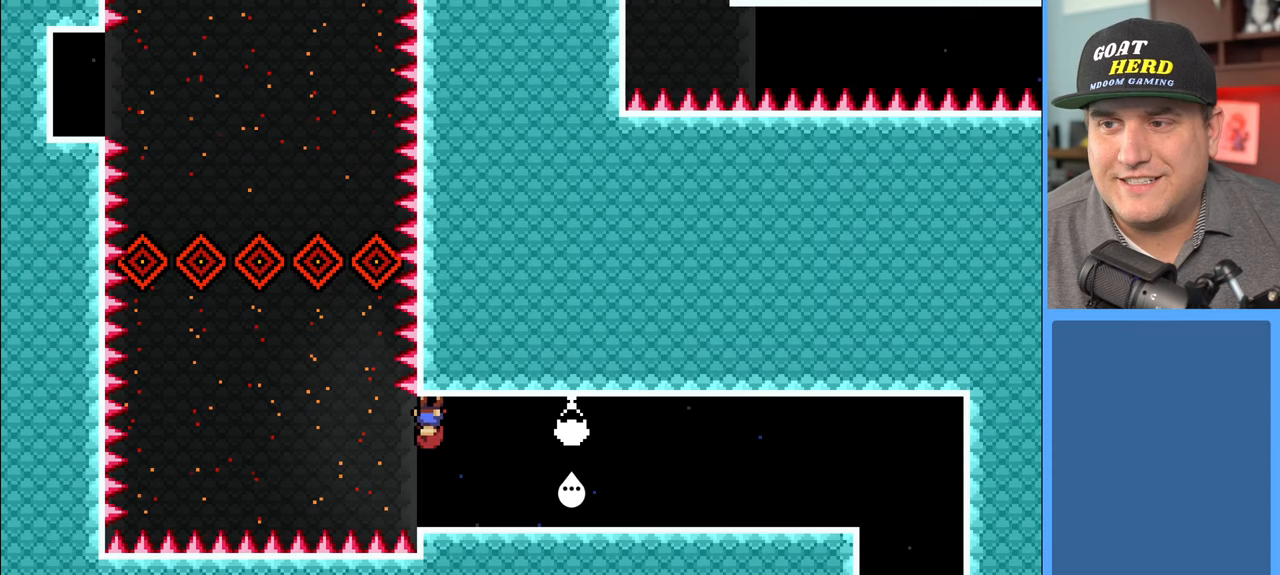
{"buttons": ["R2"], "left_stick": "center", "right_stick": "center", "events": []}
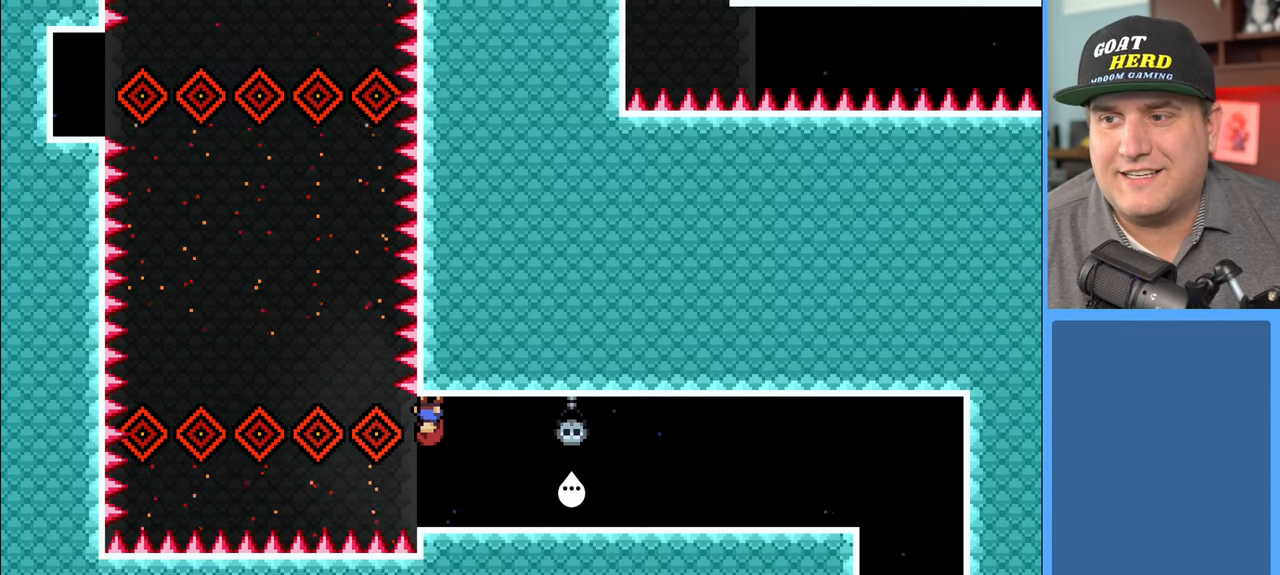
{"buttons": ["R2"], "left_stick": "left", "right_stick": "center", "events": [[217, "left_stick", "left"]]}
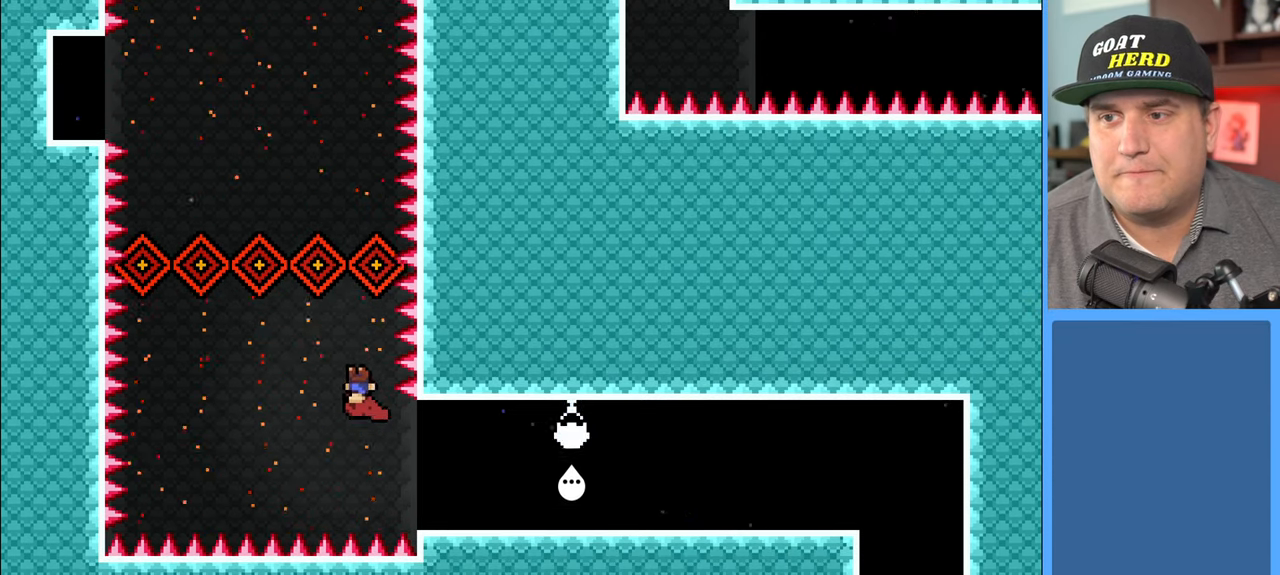
{"buttons": ["X", "R2"], "left_stick": "left", "right_stick": "center", "events": [[500, "X", "down"]]}
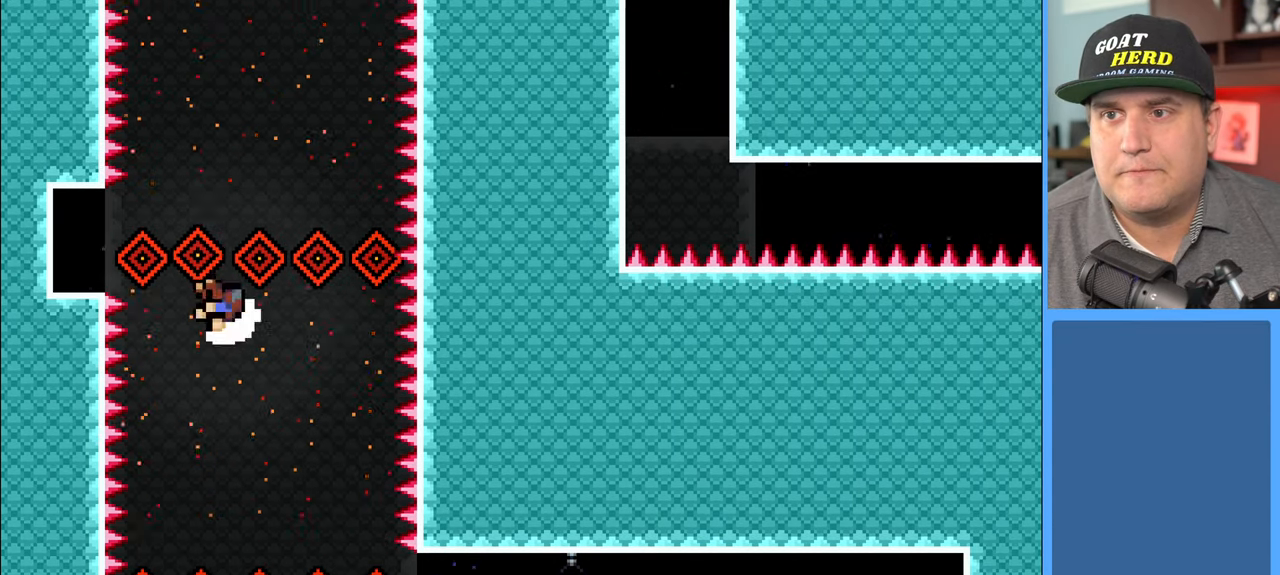
{"buttons": ["R2"], "left_stick": "center", "right_stick": "center", "events": [[300, "X", "up"], [433, "left_stick", "center"]]}
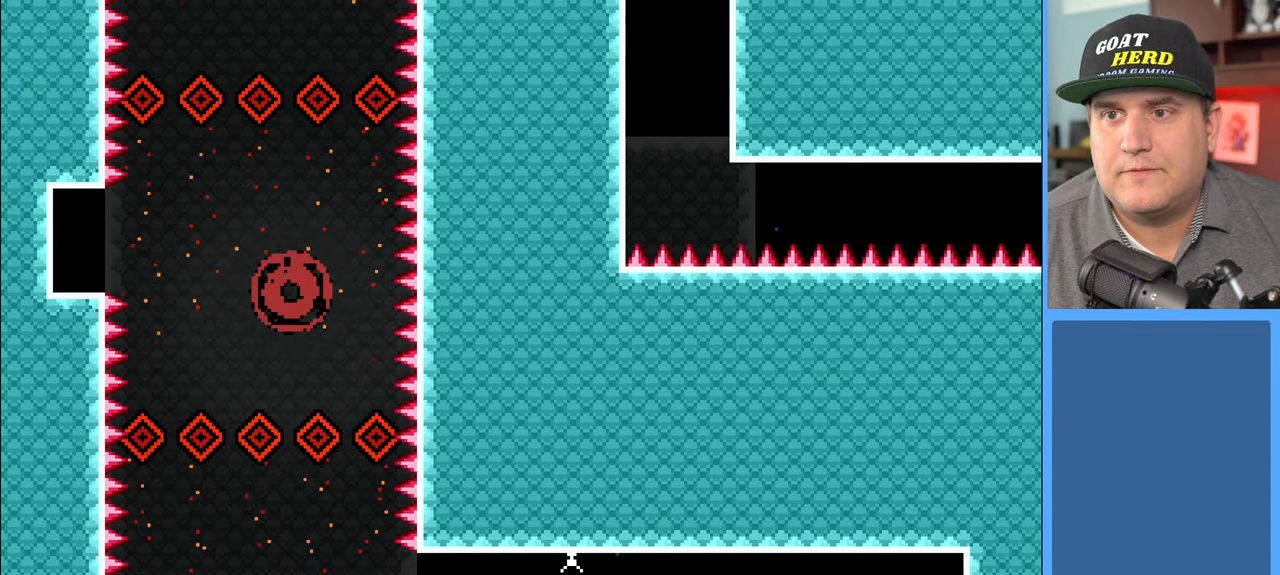
{"buttons": [], "left_stick": "center", "right_stick": "center", "events": [[217, "R2", "up"]]}
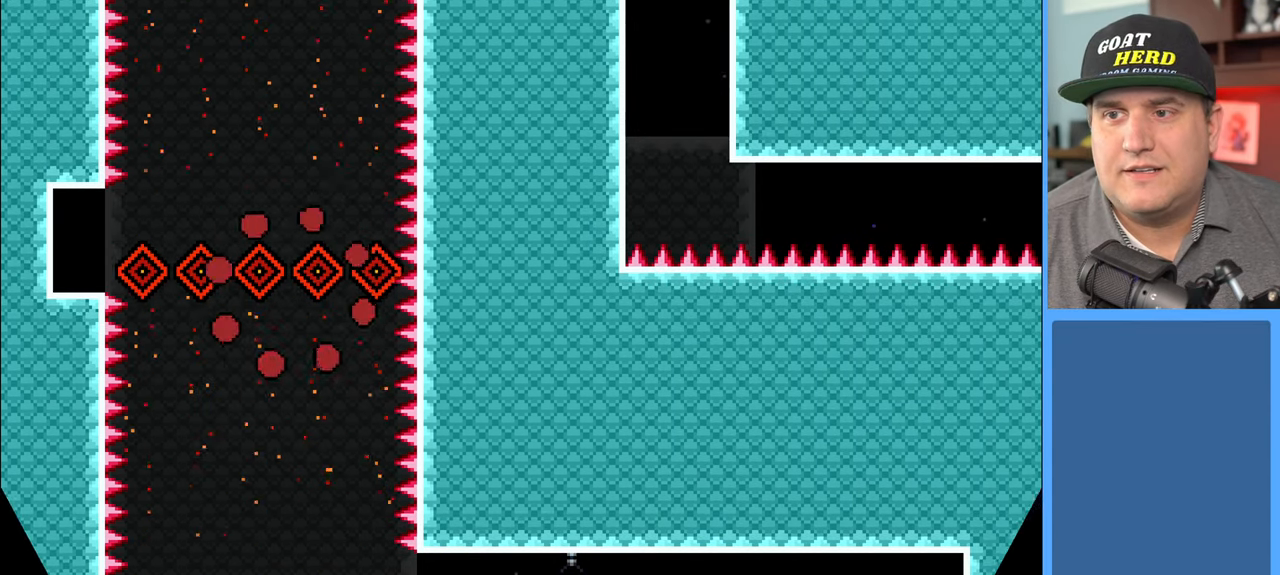
{"buttons": ["R2"], "left_stick": "center", "right_stick": "center", "events": [[100, "R2", "down"]]}
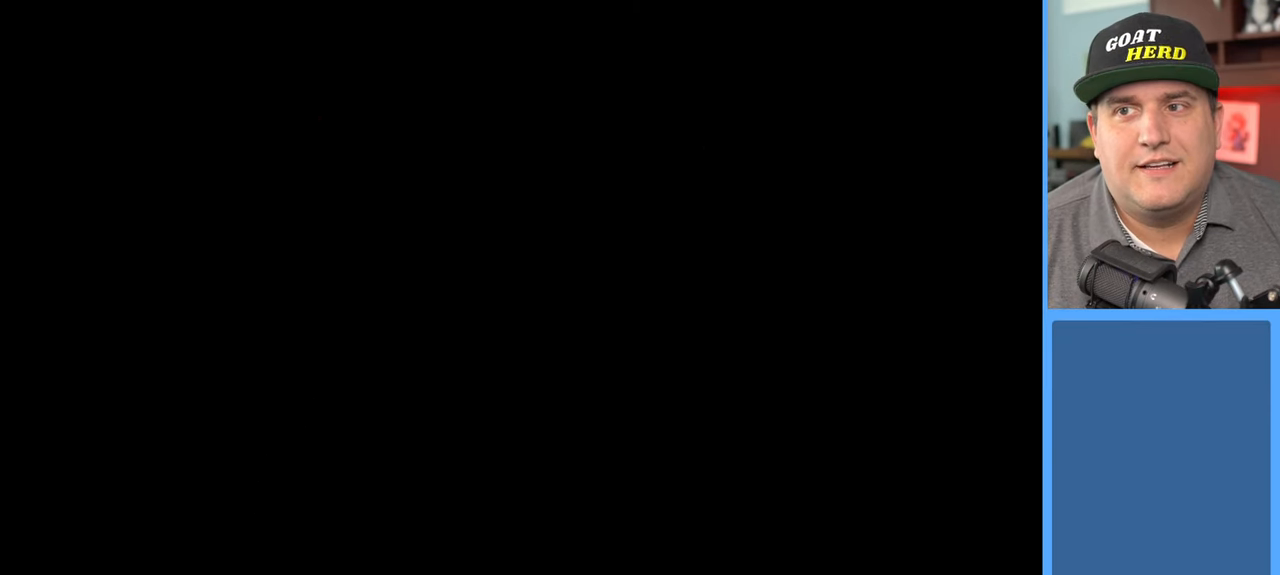
{"buttons": ["R2"], "left_stick": "center", "right_stick": "center", "events": []}
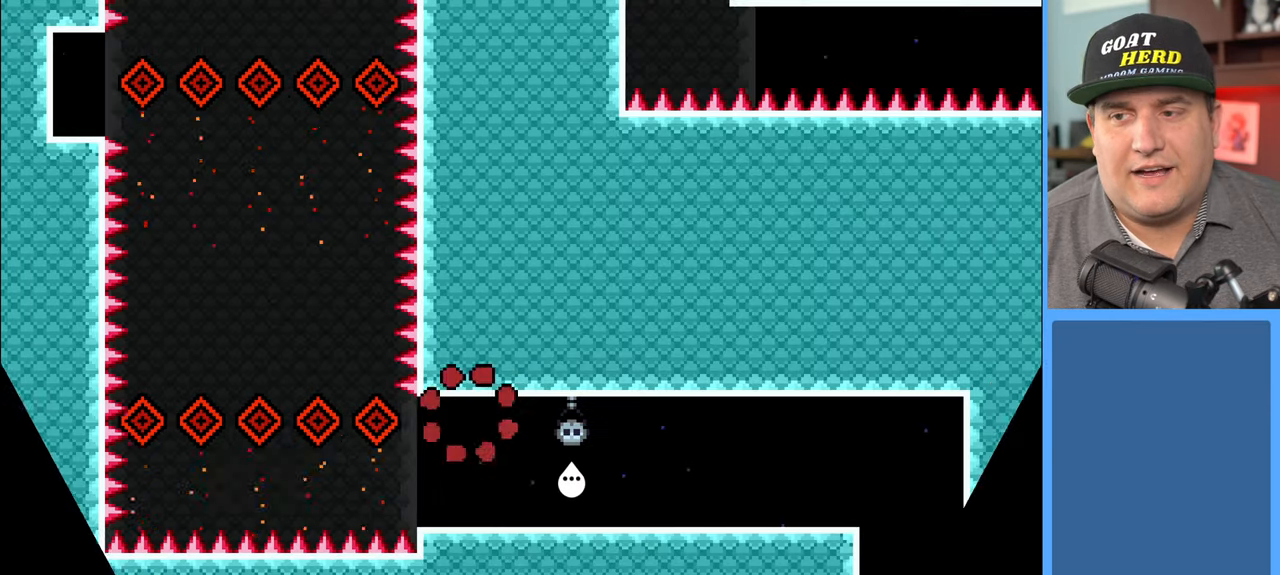
{"buttons": ["R2"], "left_stick": "left", "right_stick": "center", "events": [[417, "left_stick", "left"]]}
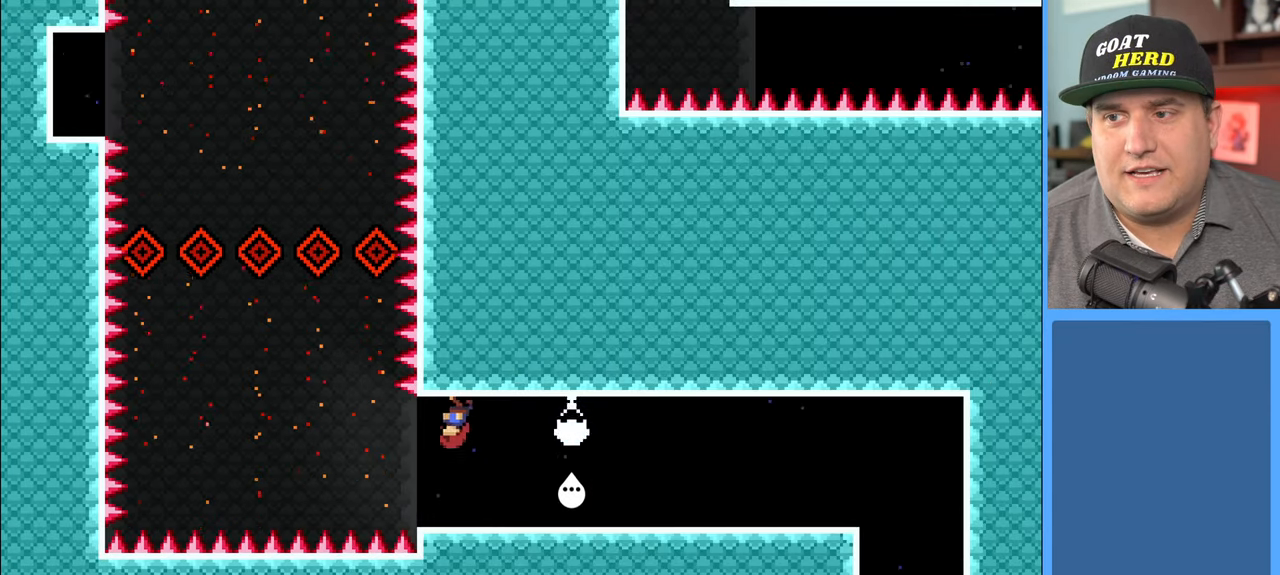
{"buttons": ["R2"], "left_stick": "center", "right_stick": "center", "events": [[50, "left_stick", "center"]]}
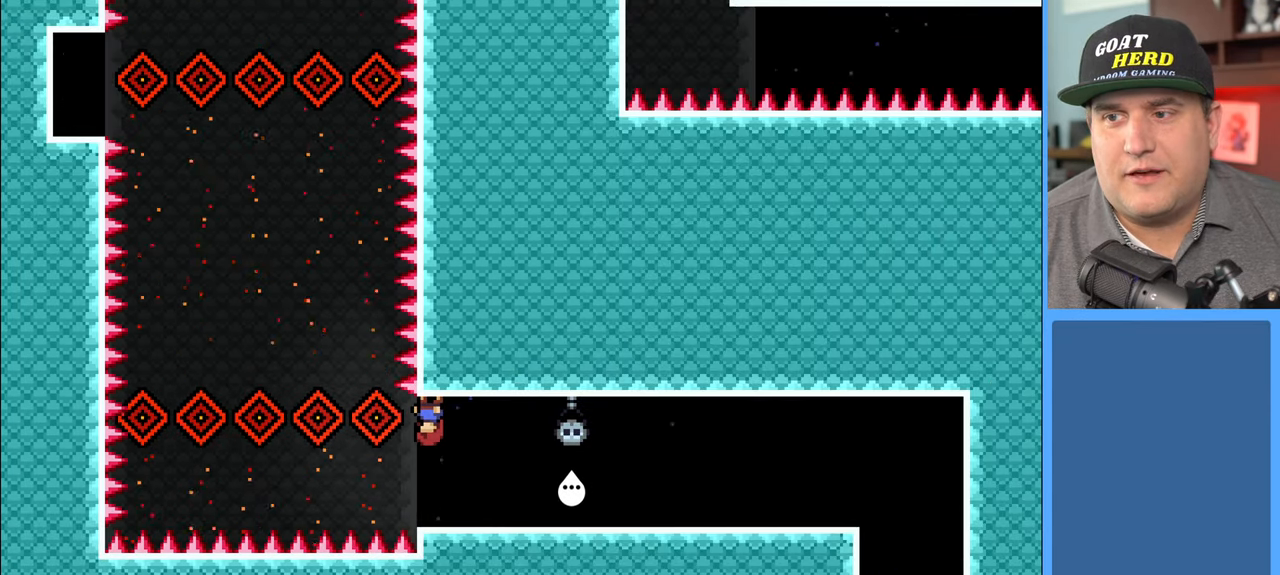
{"buttons": ["R2"], "left_stick": "left", "right_stick": "center", "events": [[417, "left_stick", "left"]]}
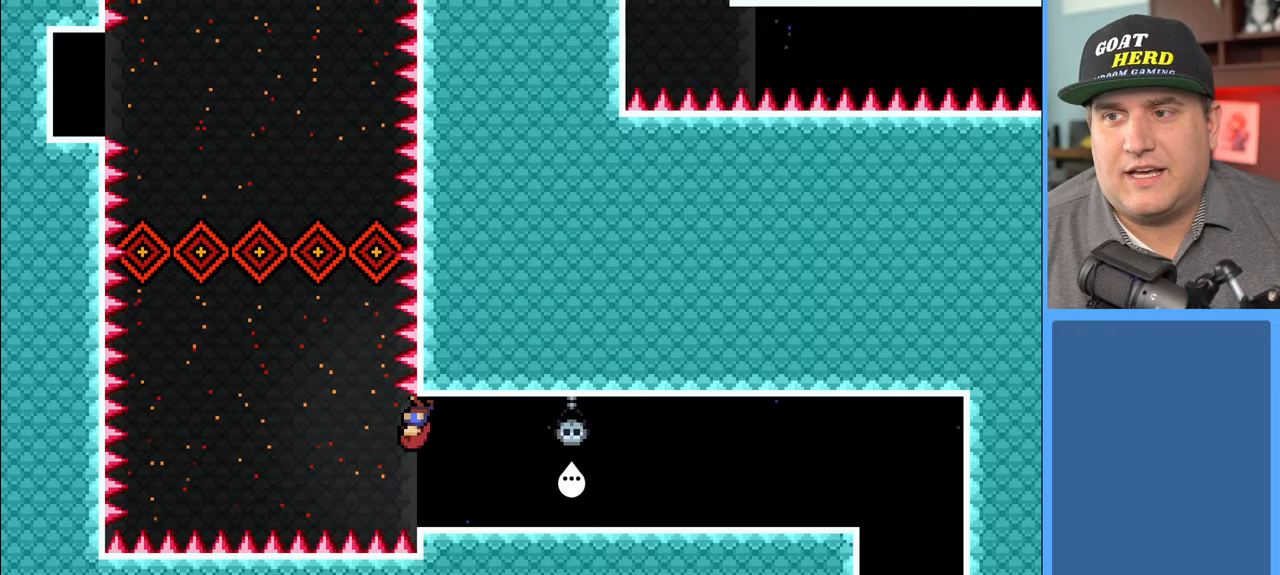
{"buttons": ["R2"], "left_stick": "left", "right_stick": "center", "events": []}
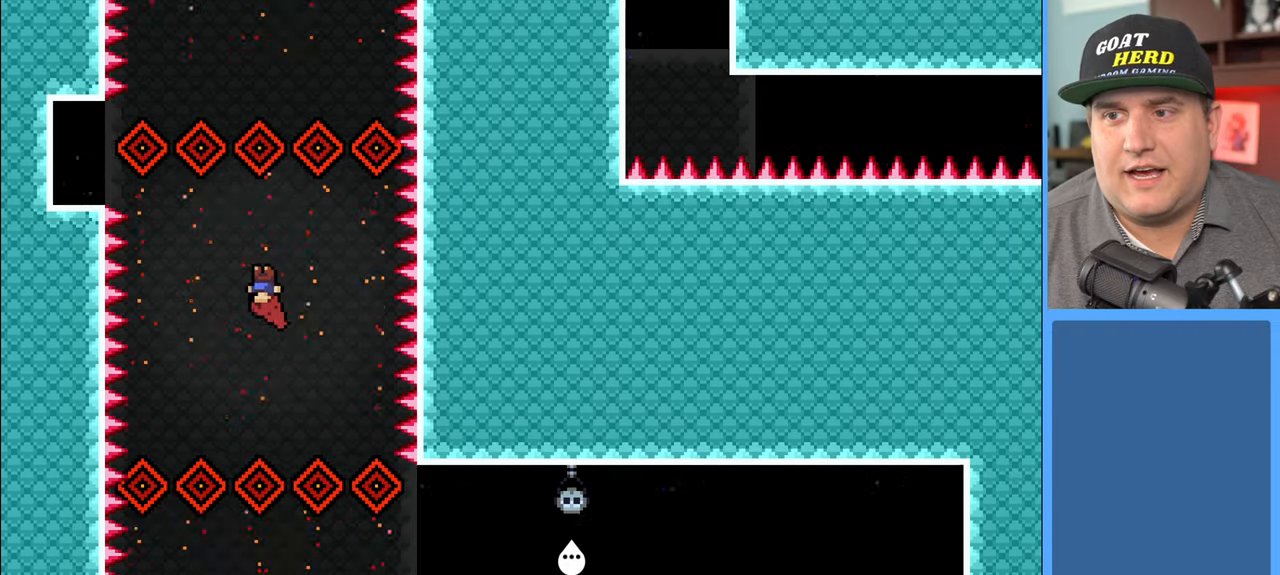
{"buttons": ["X", "R2"], "left_stick": "left", "right_stick": "center", "events": [[300, "X", "down"]]}
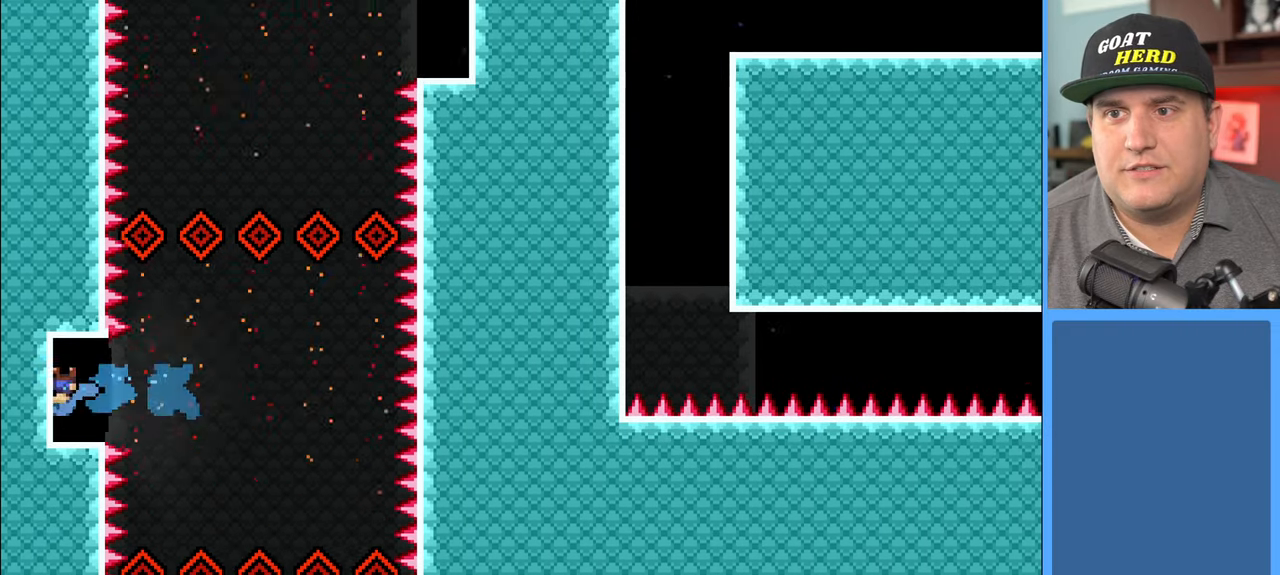
{"buttons": [], "left_stick": "center", "right_stick": "center", "events": [[17, "X", "up"], [200, "left_stick", "center"], [250, "left_stick", "right"], [350, "left_stick", "center"], [500, "R2", "up"]]}
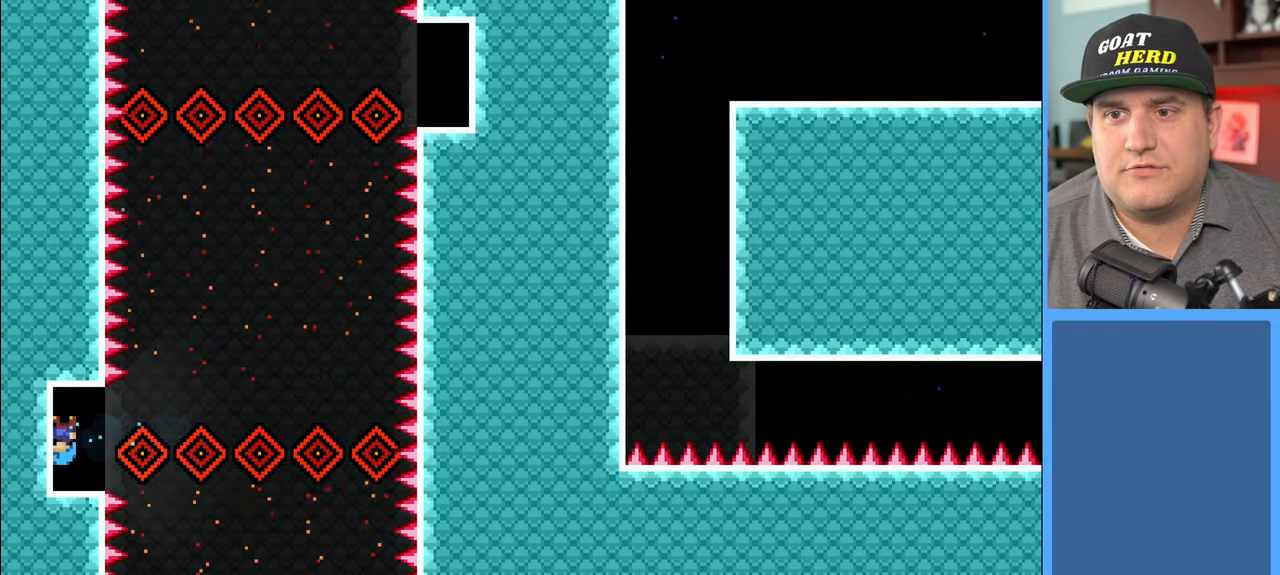
{"buttons": ["R2"], "left_stick": "center", "right_stick": "center", "events": [[200, "left_stick", "right"], [300, "left_stick", "center"], [400, "R2", "down"]]}
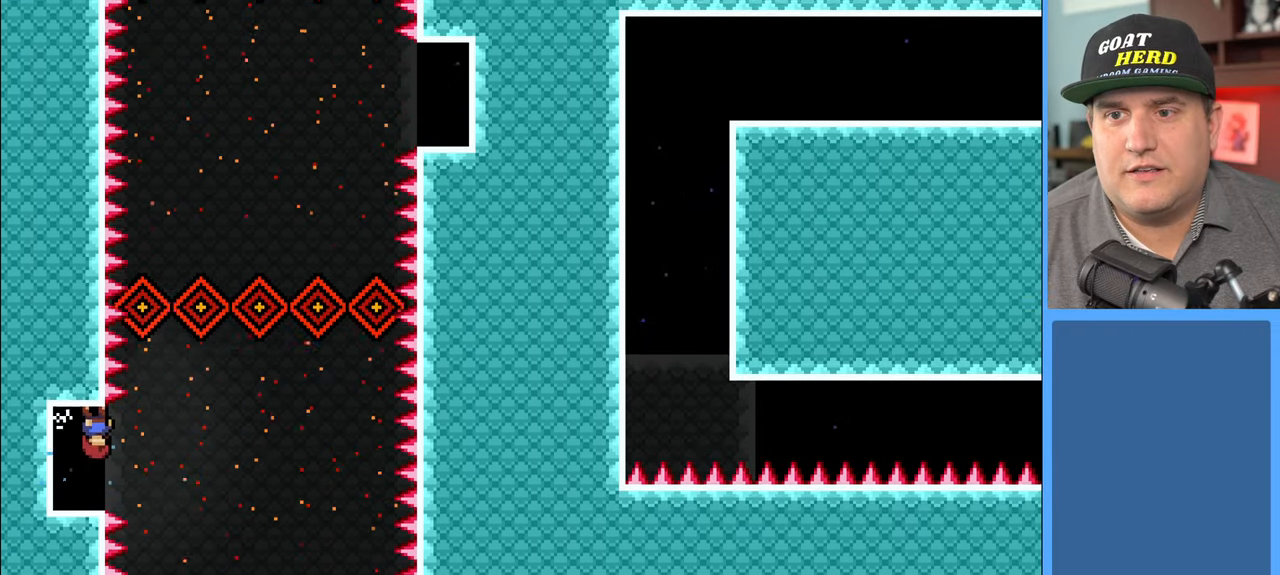
{"buttons": ["R2"], "left_stick": "center", "right_stick": "center", "events": []}
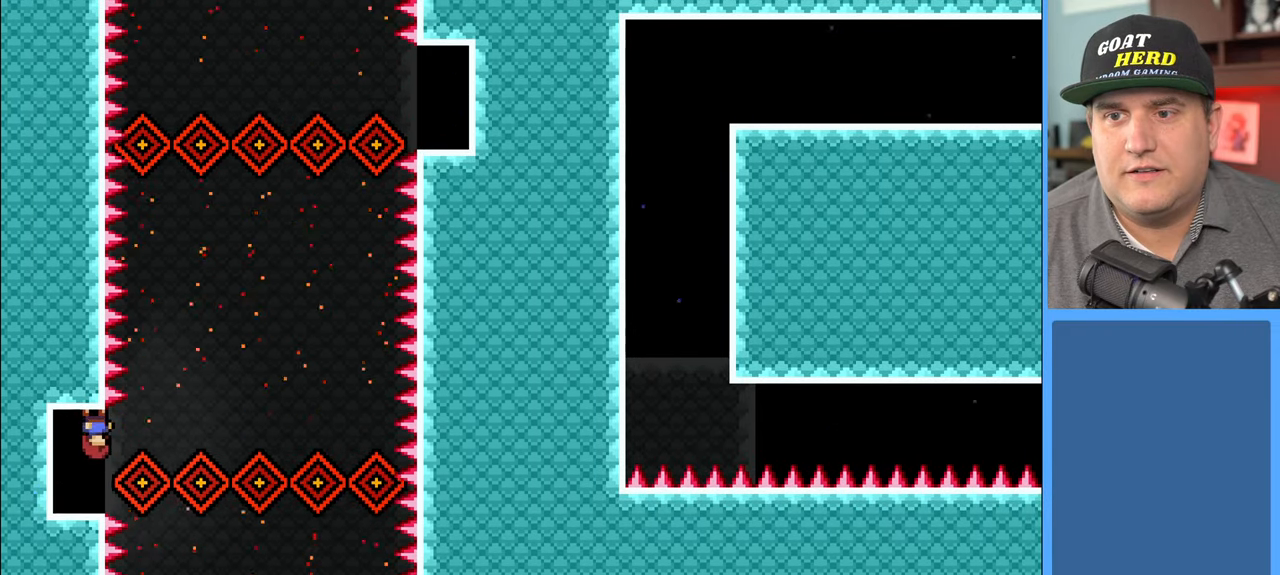
{"buttons": ["R2"], "left_stick": "center", "right_stick": "center", "events": []}
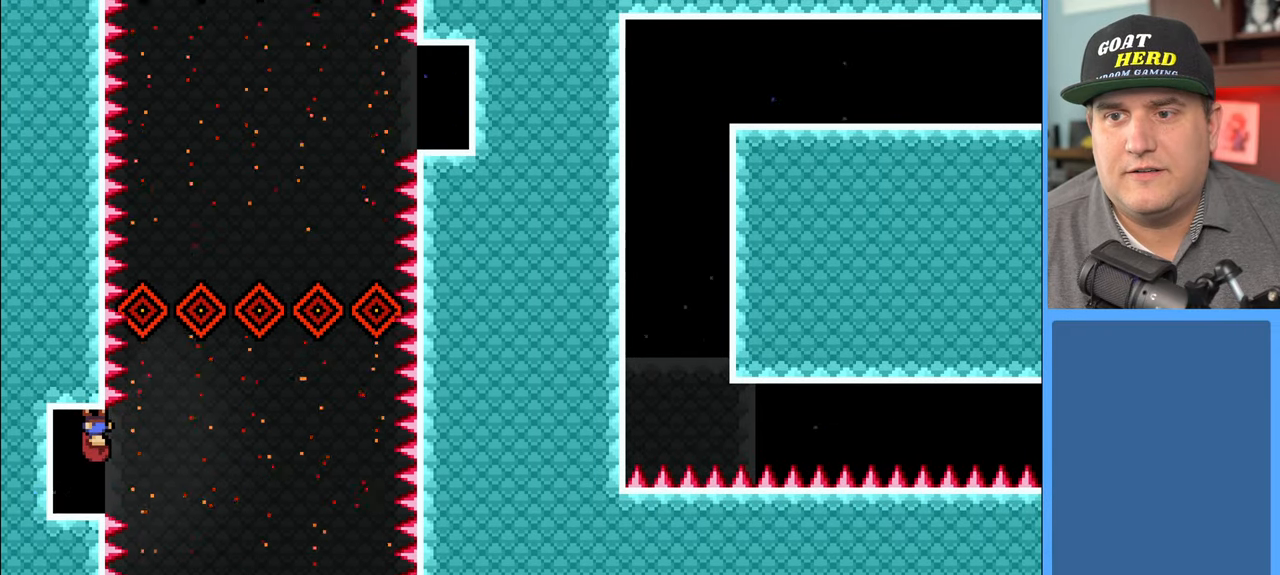
{"buttons": ["R2"], "left_stick": "center", "right_stick": "center", "events": [[117, "left_stick", "right"], [500, "left_stick", "center"]]}
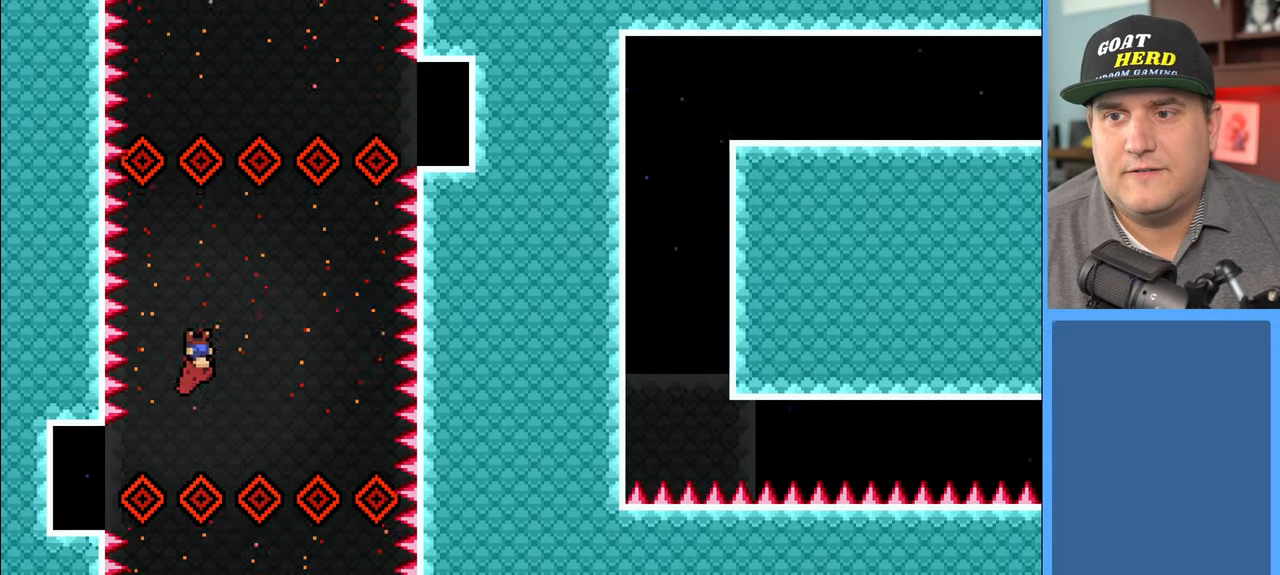
{"buttons": ["X", "R2"], "left_stick": "right", "right_stick": "center", "events": [[117, "left_stick", "right"], [433, "X", "down"]]}
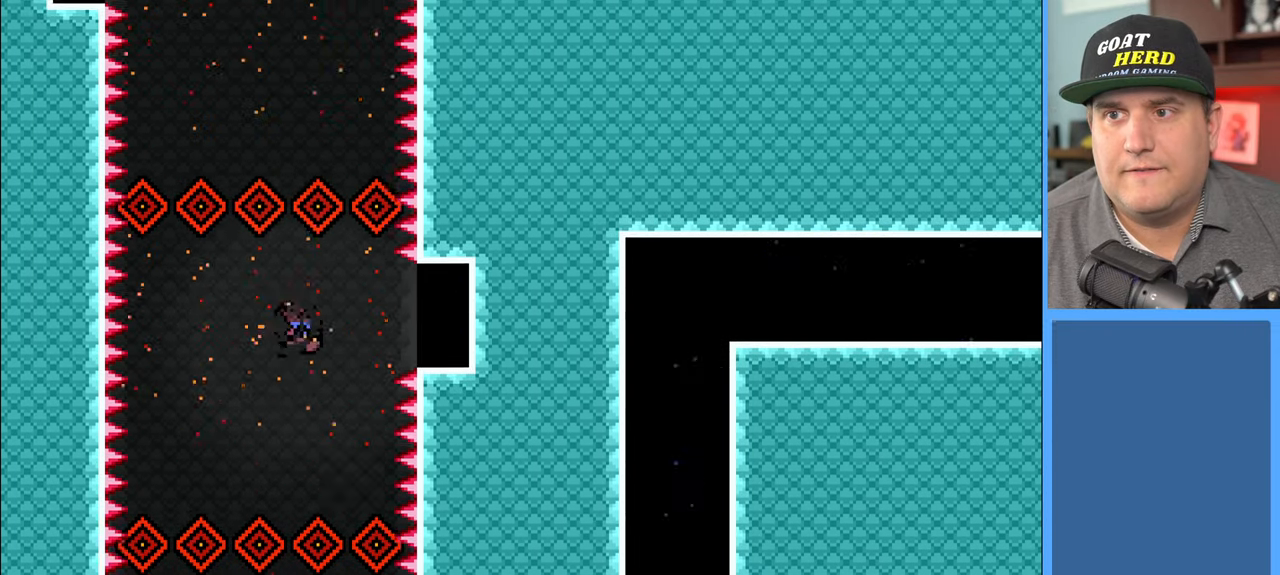
{"buttons": ["R2"], "left_stick": "center", "right_stick": "center", "events": [[183, "X", "up"], [367, "left_stick", "center"]]}
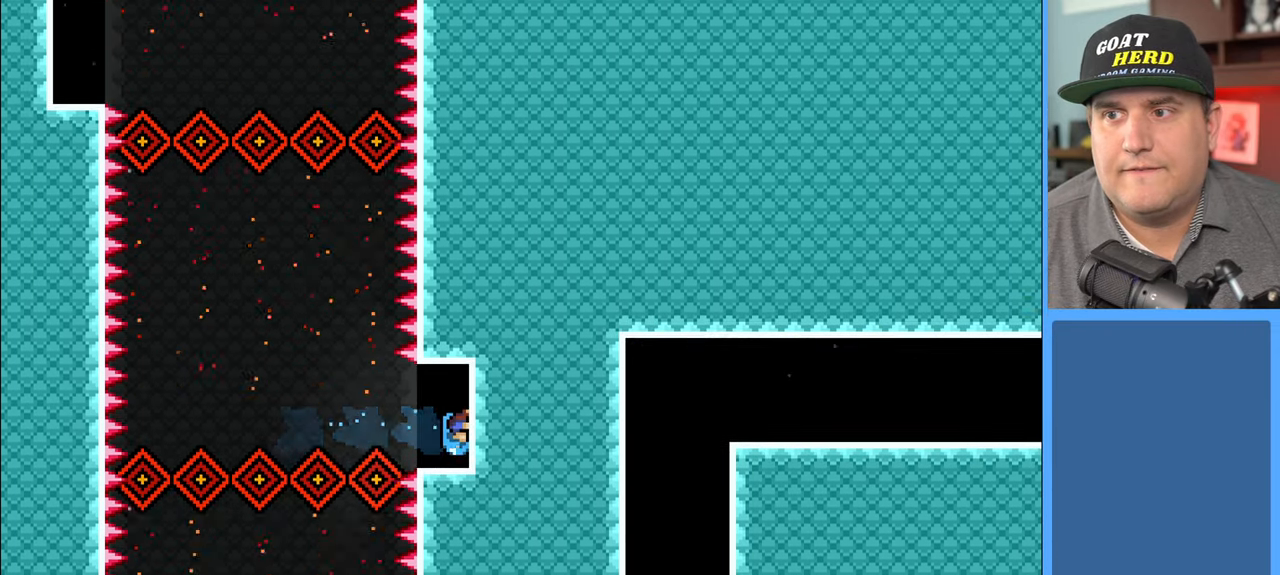
{"buttons": [], "left_stick": "left", "right_stick": "center", "events": [[83, "R2", "up"], [417, "left_stick", "left"]]}